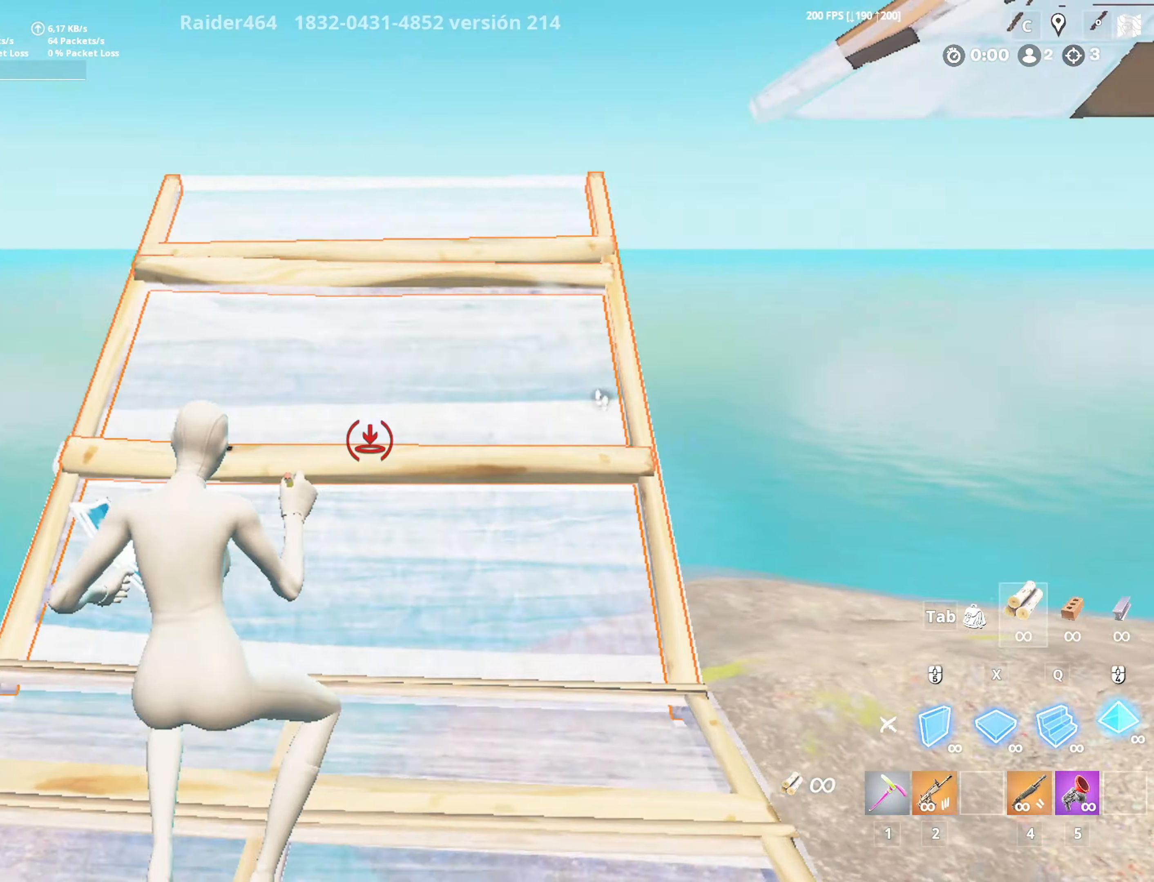
Gameplay with keyboard and mouse; each line is a JSON object with the keys and mouse buttons held at the frame after it. "events" lists presses ("down") and releases ("up") of "1", "2", "3", "4", "5", "a", "alt", "c", "caps_lock", "ctrl", "d", "e", "f", "g", "q", "r", "s", "shift", "space", "t", "tab", "v", "w", "x", "z", "mouse_left", "mouse_wheel" and "mouse_right" between this image and that frame as [ms after this image, input, new state], when the widget could be followed in between. "mouse_left", "mouse_wheel", "mouse_right" = the "left", "wheel", "right" buttons of the "mouse" list. No other keys are recorded. "wheel" means that the mouse wheel is clicked or scrolled. "mouse_move" is the direction in which the mouse moves at that frame (one of eight, or "still"), when it could be read.
{"keys": ["w"], "mouse": [], "mouse_move": "down-right", "events": [[66, "a", "down"], [66, "x", "down"], [300, "x", "up"], [350, "mouse_left", "up"], [500, "a", "up"]]}
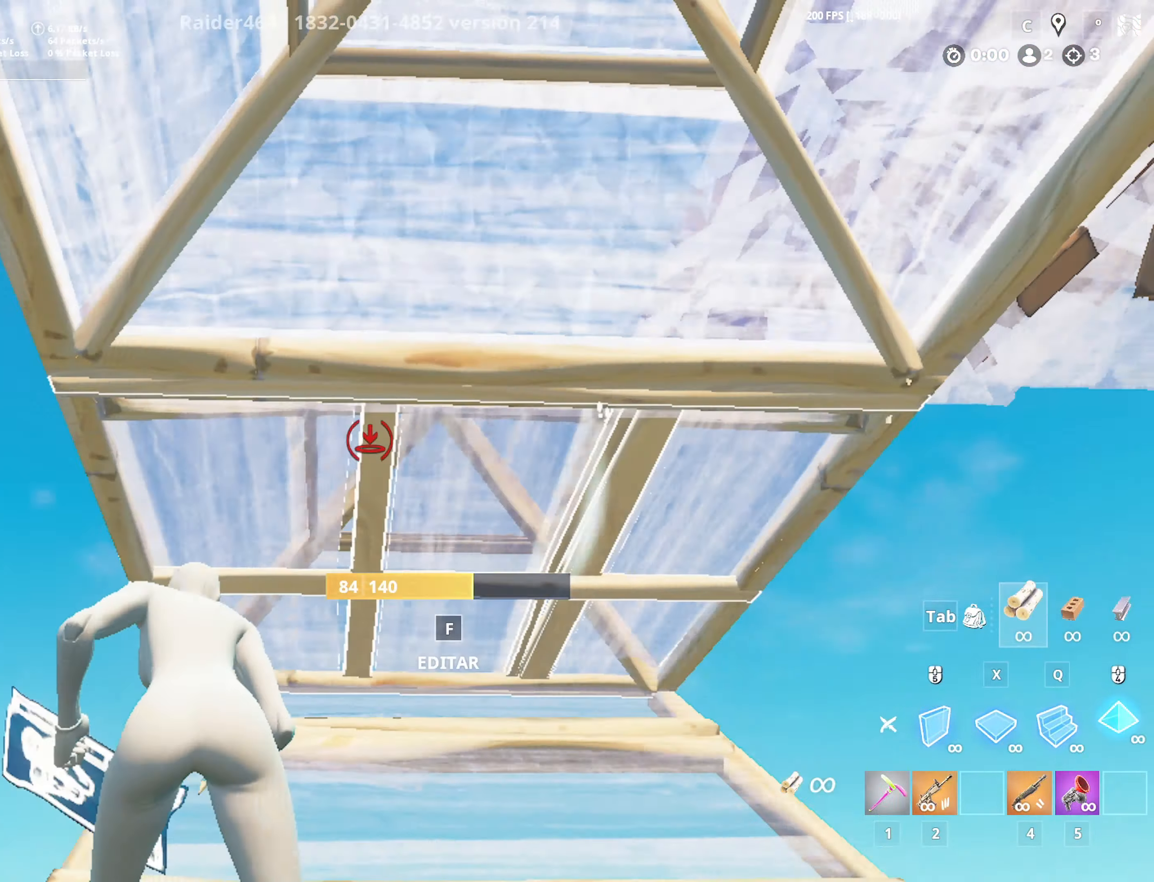
{"keys": ["a", "w"], "mouse": [], "mouse_move": "up-left", "events": [[133, "a", "down"], [233, "4", "down"], [366, "4", "up"]]}
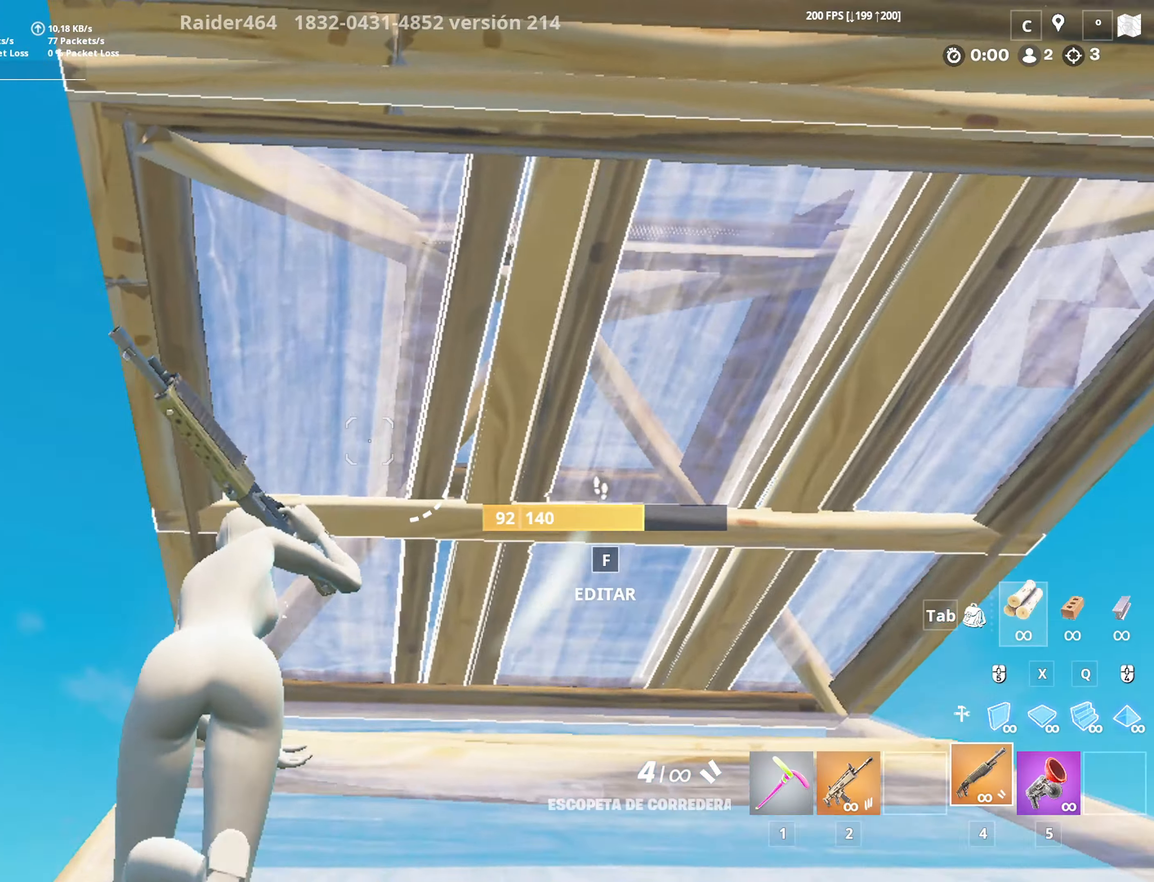
{"keys": ["f", "w"], "mouse": ["left"], "mouse_move": "still", "events": [[50, "a", "up"], [50, "f", "down"], [100, "mouse_left", "down"], [150, "a", "down"], [200, "f", "up"], [200, "mouse_left", "up"], [250, "a", "up"], [250, "f", "down"], [250, "mouse_left", "down"], [350, "mouse_left", "up"], [383, "f", "up"], [433, "f", "down"], [433, "mouse_left", "down"]]}
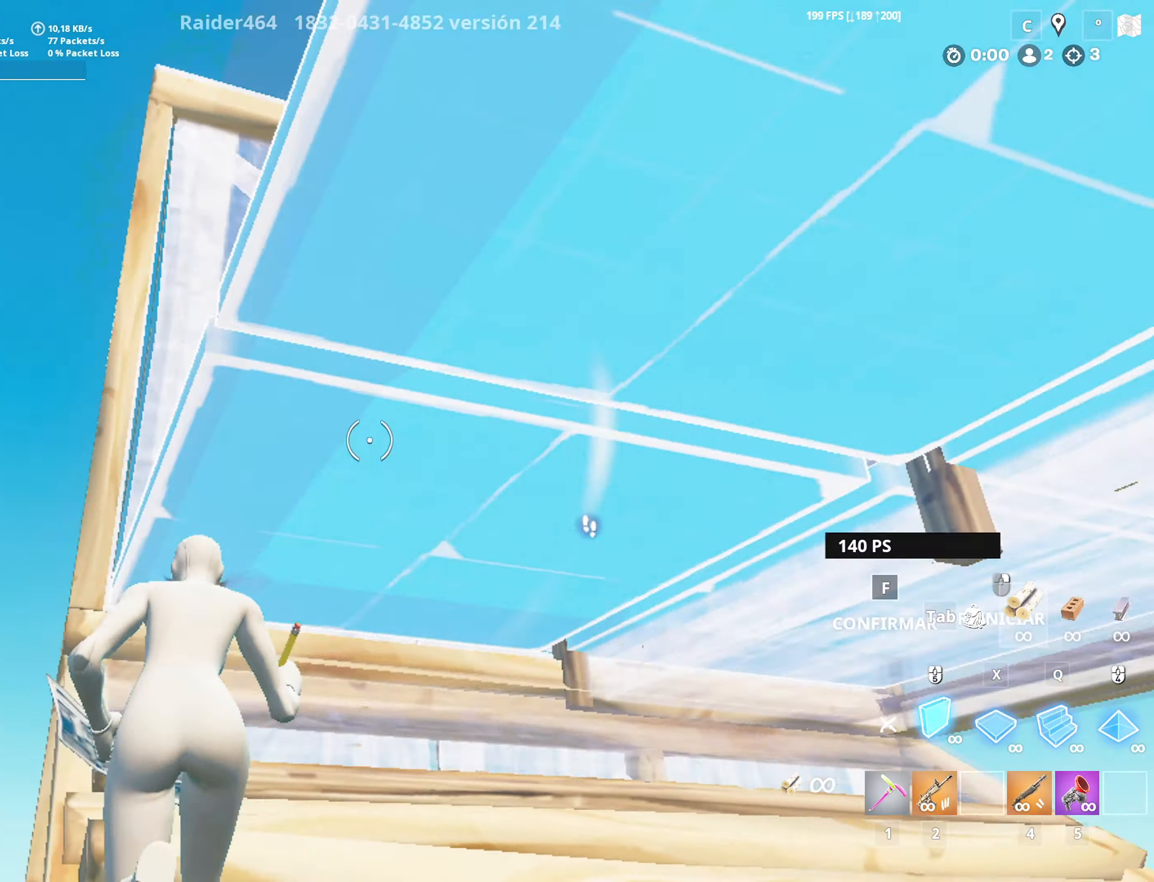
{"keys": ["f", "w"], "mouse": ["left"], "mouse_move": "down-left", "events": [[33, "mouse_left", "up"], [66, "mouse_left", "down"], [116, "f", "up"], [166, "mouse_left", "up"], [350, "f", "down"], [450, "mouse_left", "down"]]}
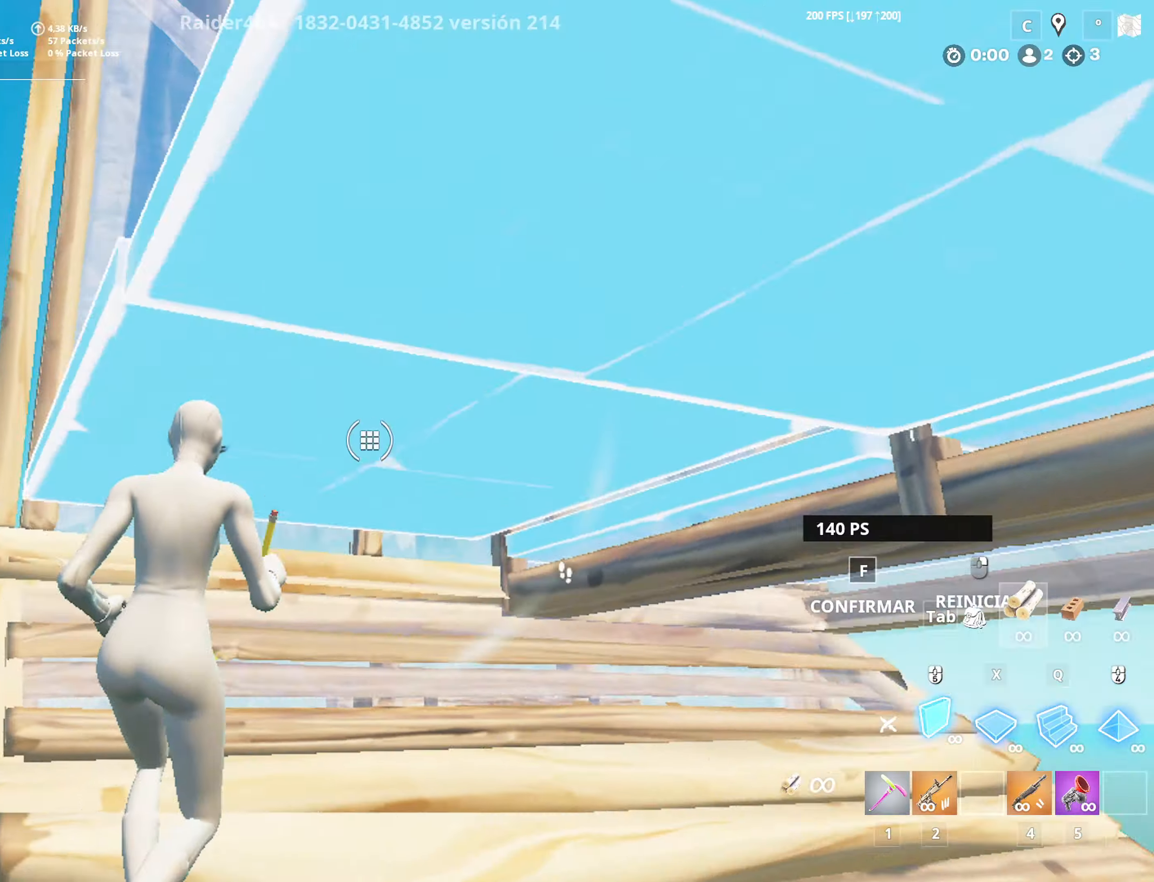
{"keys": ["q", "w", "x"], "mouse": ["left"], "mouse_move": "still", "events": [[50, "f", "up"], [50, "mouse_left", "up"], [183, "f", "down"], [233, "mouse_left", "down"], [316, "mouse_left", "up"], [416, "f", "up"], [416, "mouse_left", "down"], [416, "q", "down"], [500, "x", "down"]]}
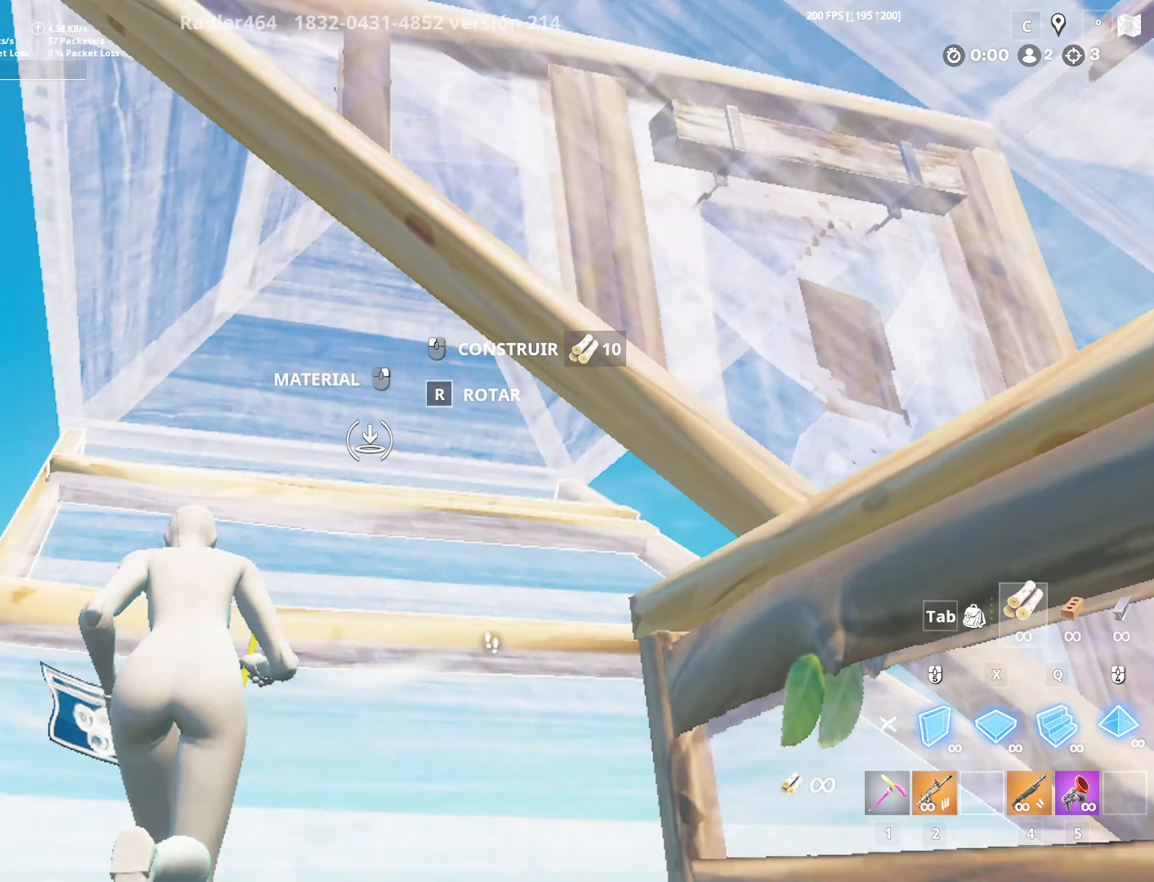
{"keys": ["f", "w"], "mouse": [], "mouse_move": "still", "events": [[50, "q", "up"], [100, "a", "down"], [100, "mouse_left", "up"], [100, "x", "up"], [150, "f", "down"], [200, "a", "up"], [200, "mouse_left", "down"], [300, "f", "up"], [300, "mouse_left", "up"], [400, "f", "down"], [400, "mouse_left", "down"], [483, "mouse_left", "up"]]}
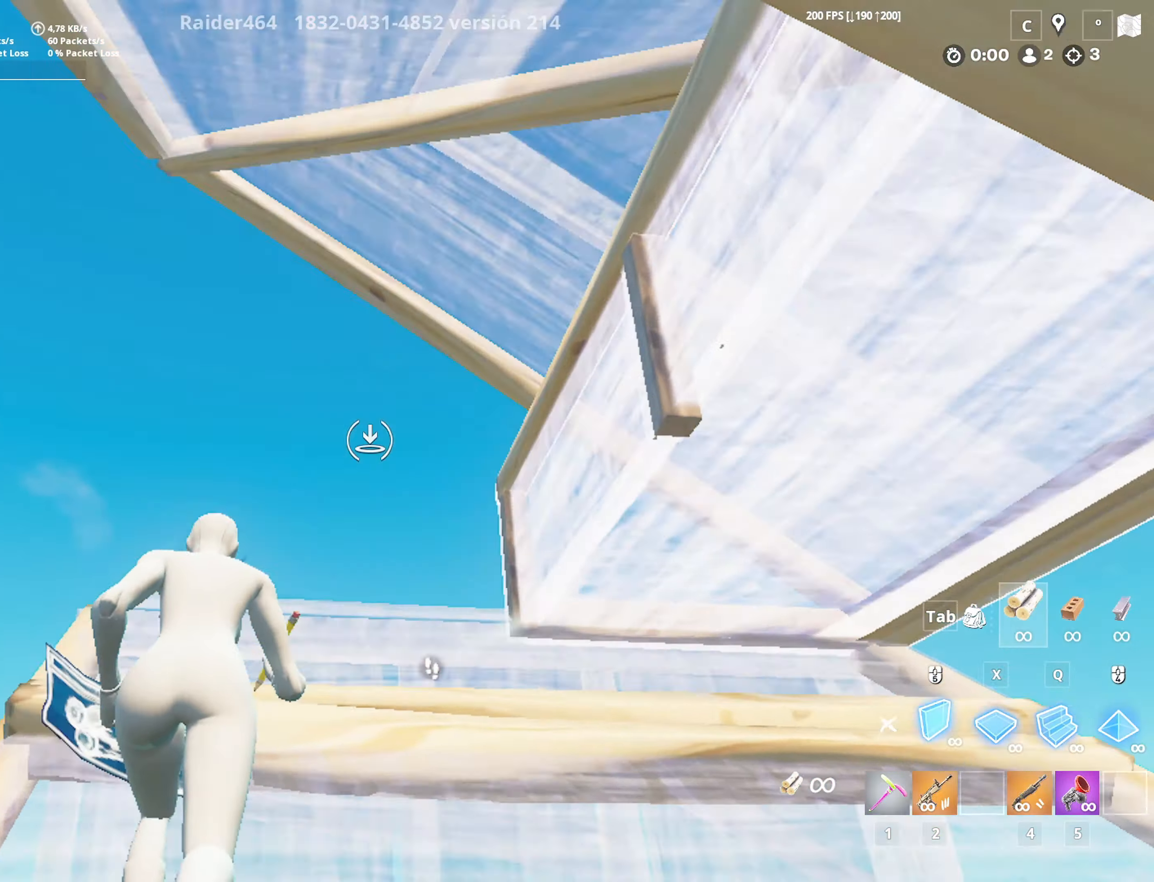
{"keys": ["space", "w"], "mouse": [], "mouse_move": "down", "events": [[16, "mouse_left", "down"], [66, "a", "down"], [66, "f", "up"], [116, "mouse_left", "up"], [166, "f", "down"], [200, "a", "up"], [200, "mouse_left", "down"], [300, "a", "down"], [300, "f", "up"], [300, "mouse_left", "up"], [400, "a", "up"], [400, "mouse_left", "down"], [400, "x", "down"], [450, "x", "up"], [500, "mouse_left", "up"], [500, "space", "down"]]}
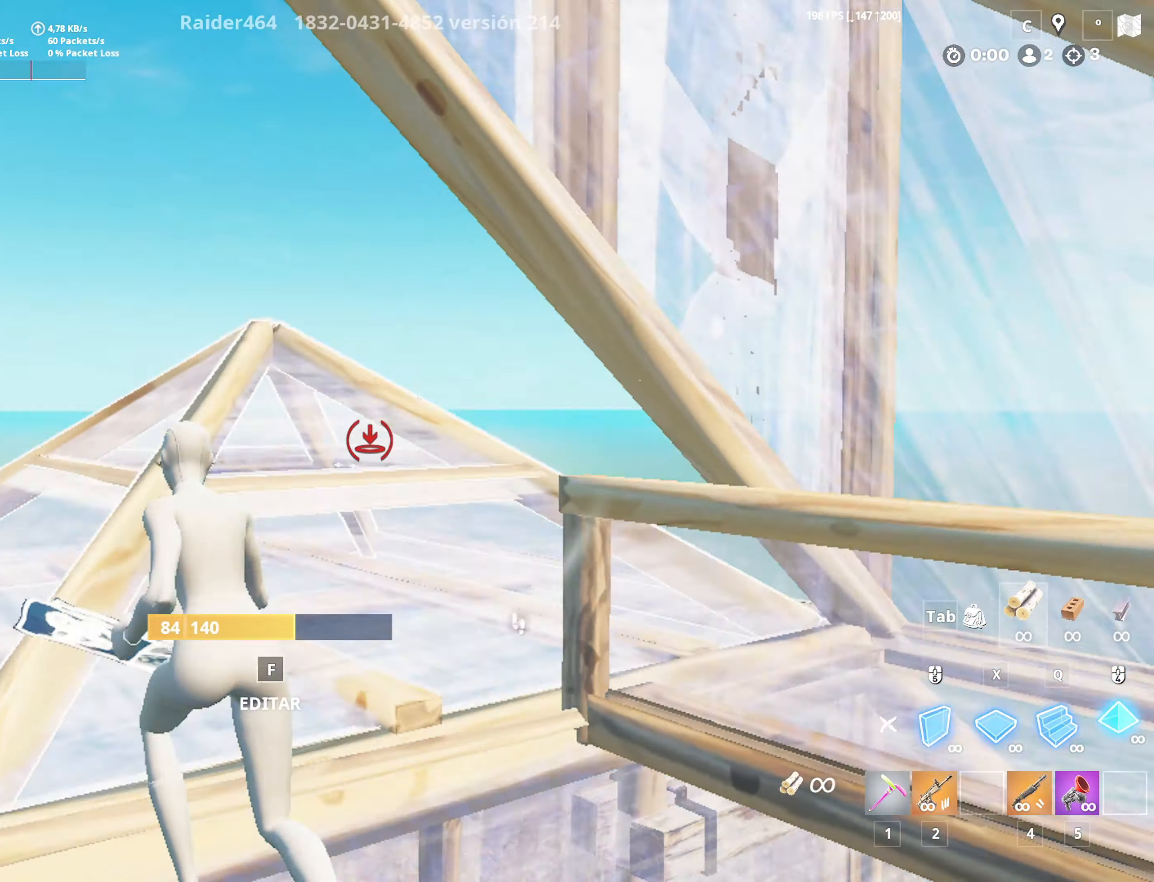
{"keys": ["4", "a", "s"], "mouse": ["left"], "mouse_move": "still", "events": [[50, "f", "down"], [100, "mouse_left", "down"], [133, "mouse_left", "up"], [133, "space", "up"], [233, "a", "down"], [233, "f", "up"], [233, "mouse_left", "down"], [283, "w", "up"], [416, "s", "down"], [466, "4", "down"]]}
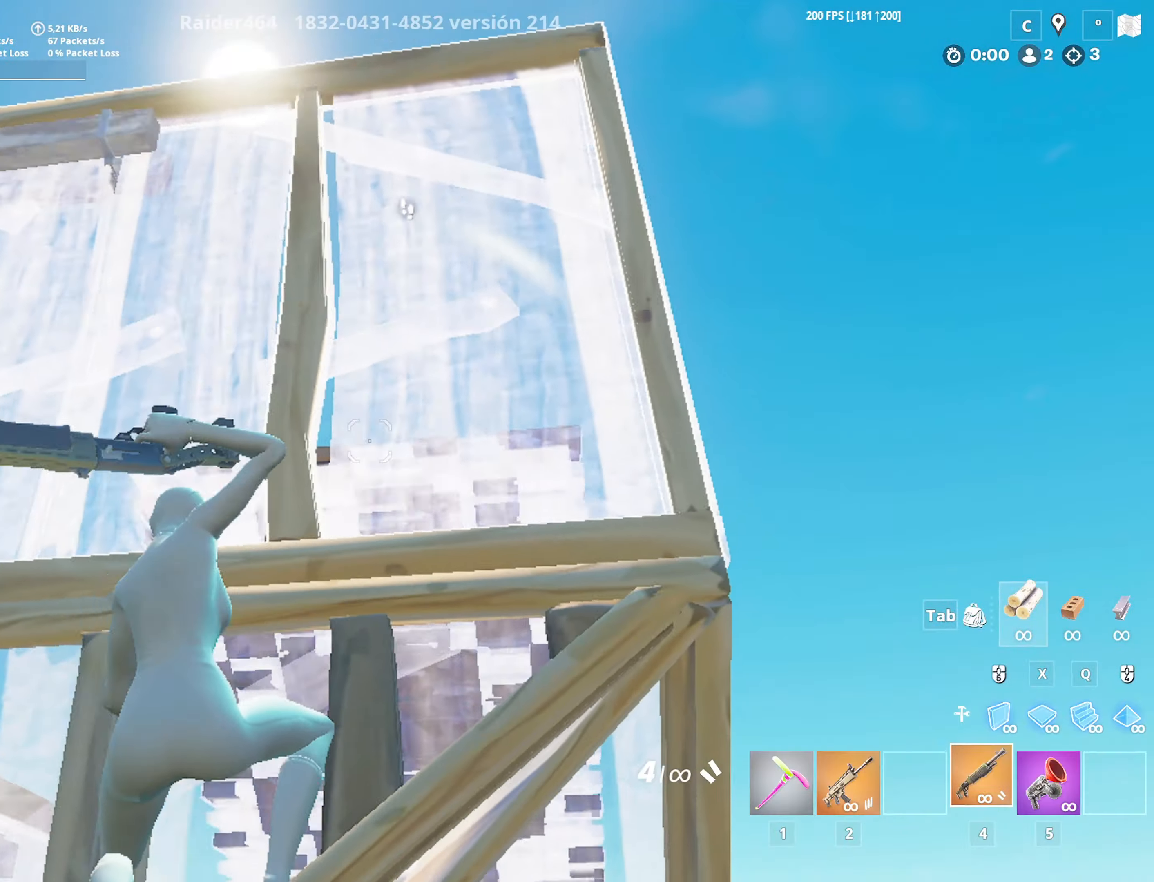
{"keys": ["w", "x"], "mouse": ["left"], "mouse_move": "down-left", "events": [[100, "4", "up"], [100, "s", "up"], [150, "a", "up"], [200, "mouse_left", "up"], [250, "d", "down"], [250, "space", "down"], [300, "d", "up"], [383, "w", "down"], [433, "space", "up"], [483, "mouse_left", "down"], [483, "x", "down"]]}
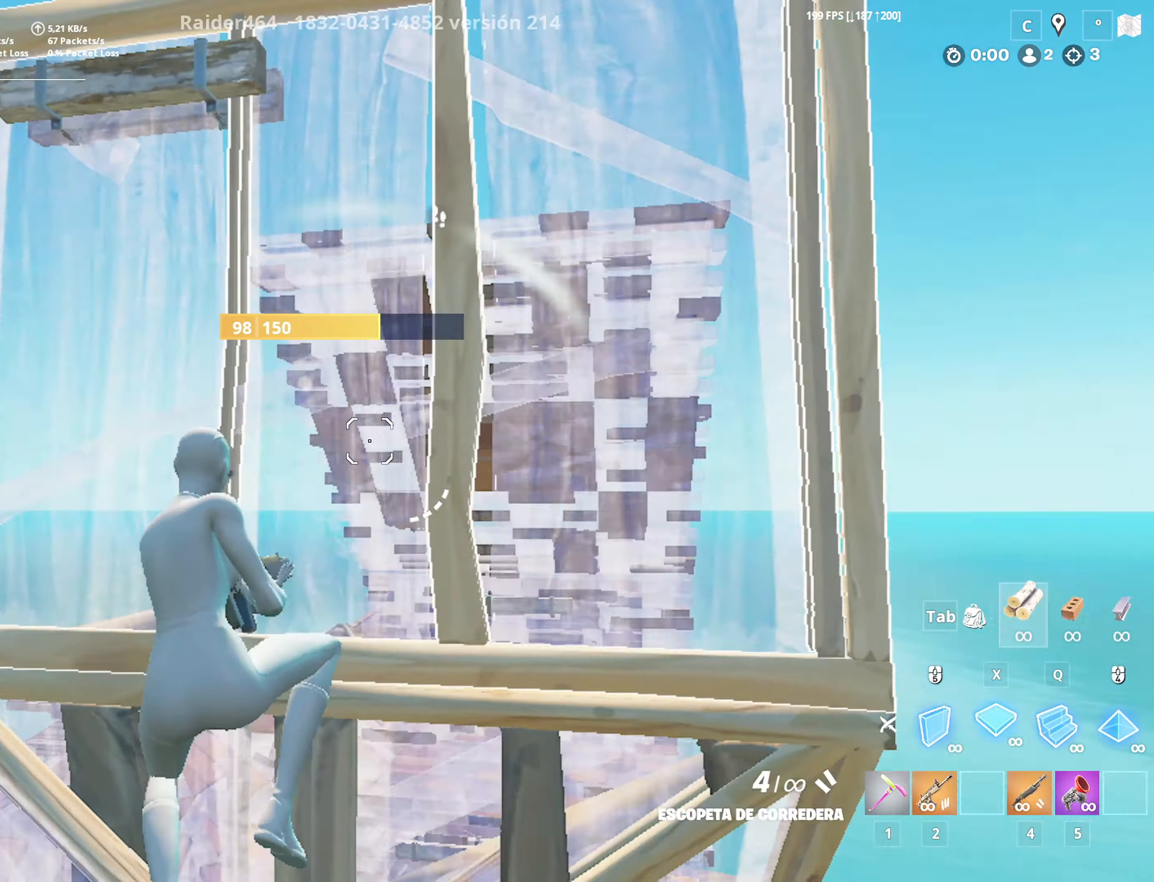
{"keys": ["a", "f", "w"], "mouse": ["left"], "mouse_move": "right", "events": [[66, "a", "down"], [116, "x", "up"], [216, "4", "down"], [216, "q", "down"], [250, "mouse_left", "up"], [250, "q", "up"], [300, "4", "up"], [350, "f", "down"], [350, "mouse_left", "down"]]}
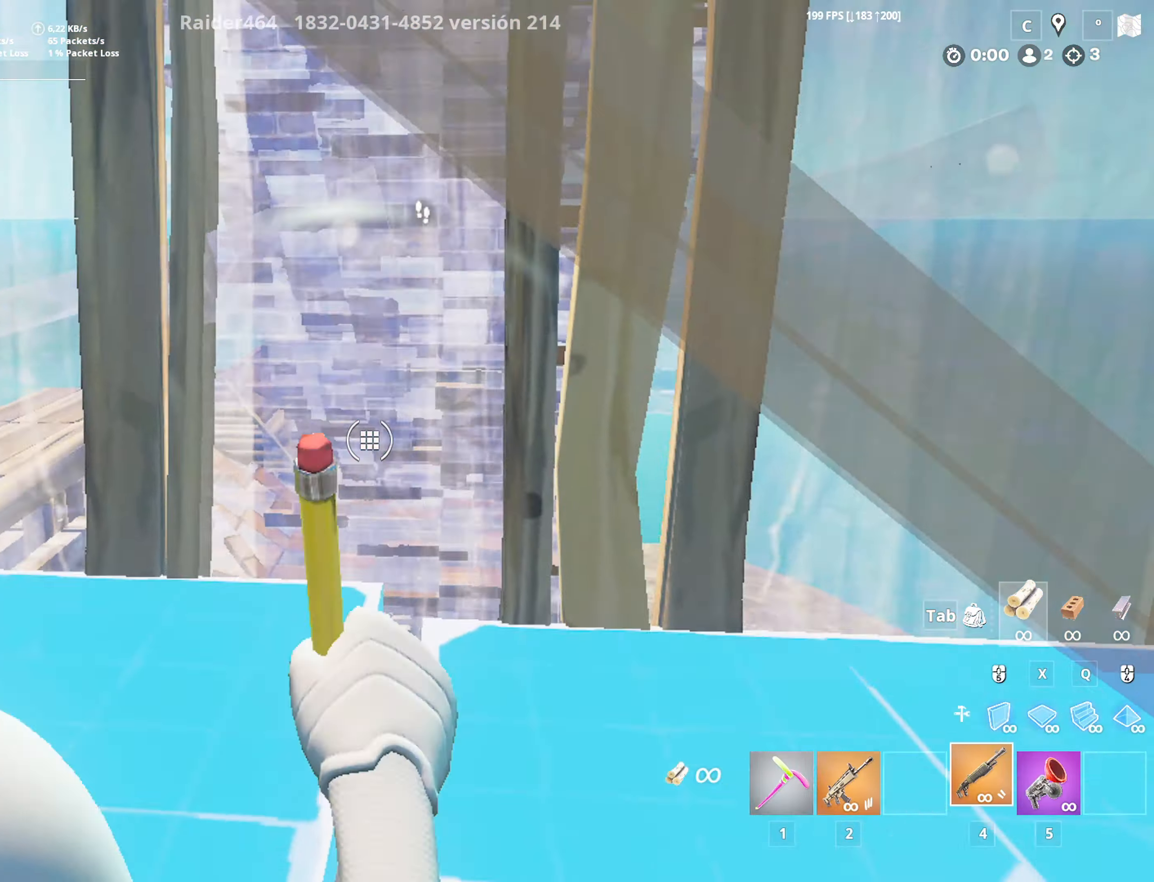
{"keys": ["a", "w"], "mouse": [], "mouse_move": "up-left", "events": [[50, "f", "up"], [100, "w", "up"], [133, "mouse_left", "up"], [183, "w", "down"], [233, "f", "down"], [266, "mouse_left", "down"], [366, "f", "up"], [366, "mouse_left", "up"]]}
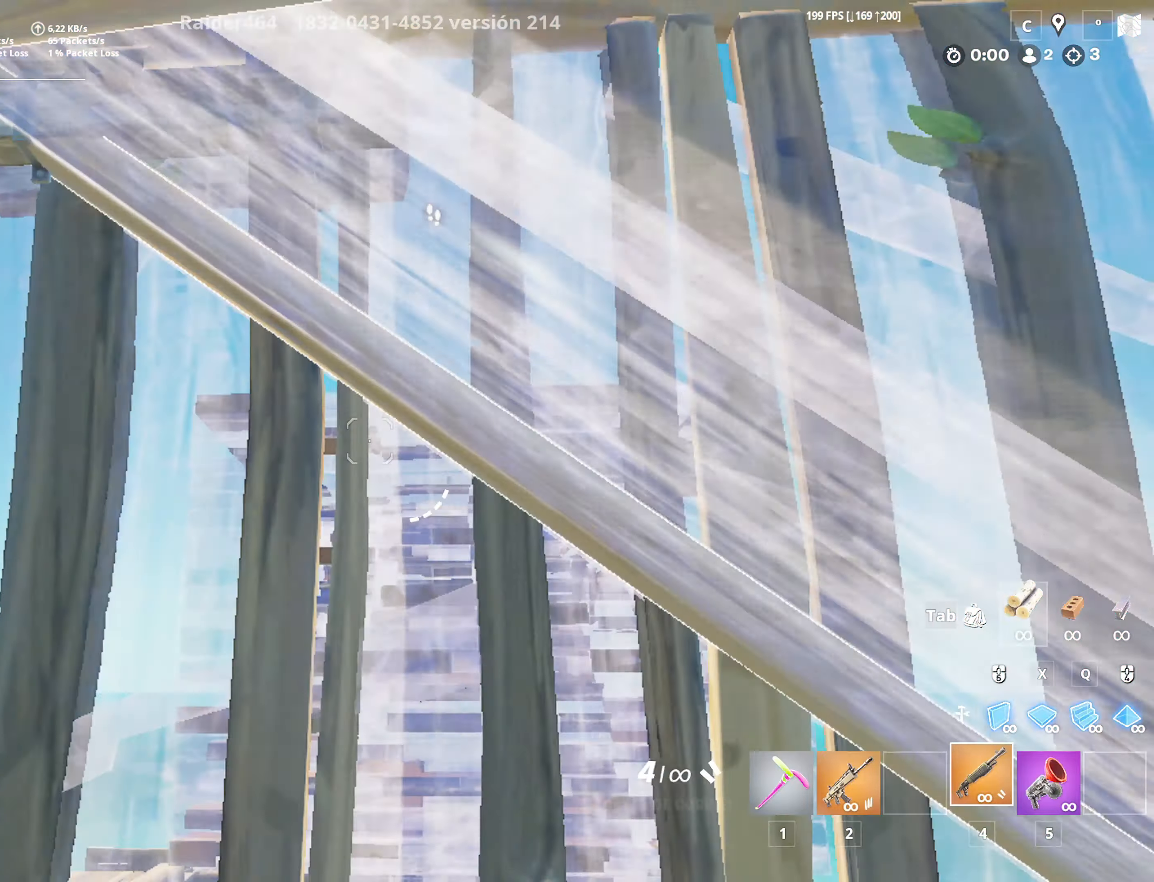
{"keys": ["w", "x"], "mouse": ["left"], "mouse_move": "up", "events": [[50, "f", "down"], [100, "mouse_left", "down"], [150, "a", "up"], [300, "f", "up"], [300, "mouse_left", "up"], [300, "q", "down"], [350, "mouse_left", "down"], [433, "x", "down"], [483, "q", "up"]]}
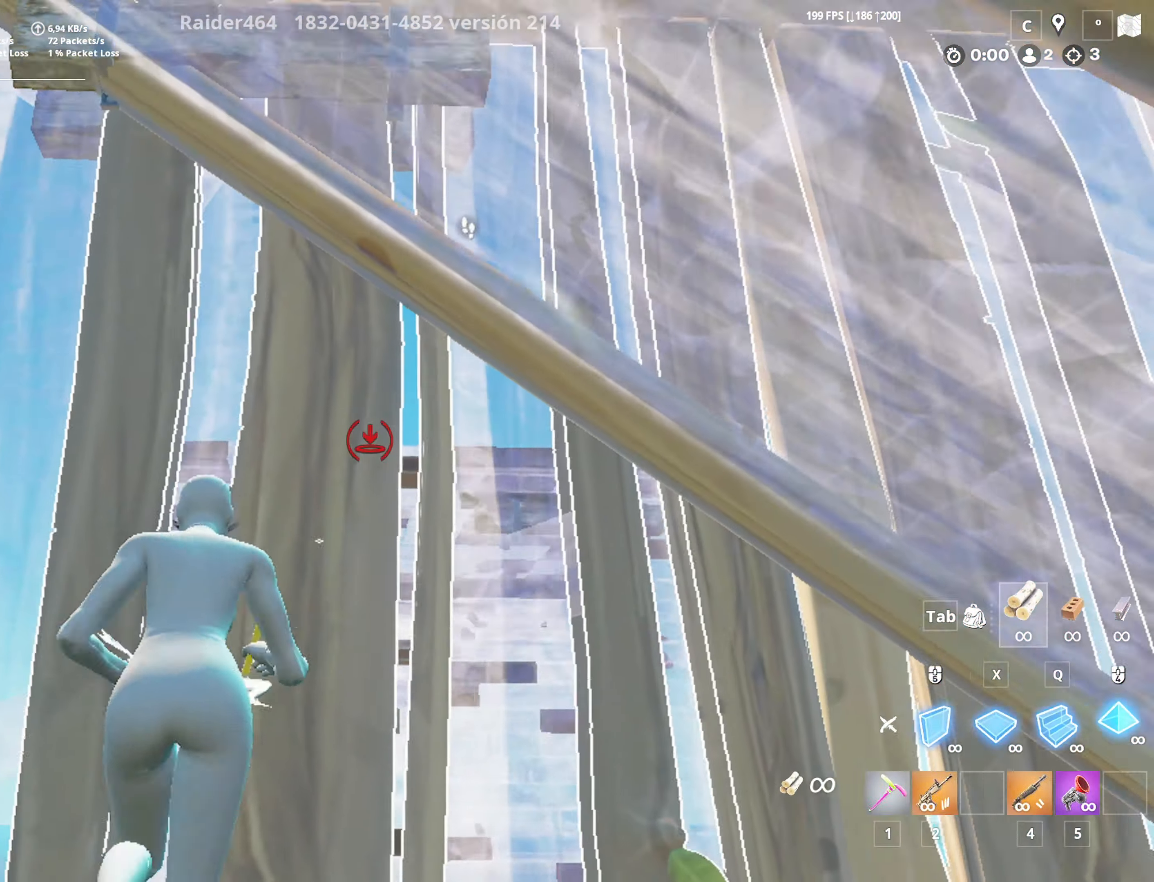
{"keys": ["a", "f", "s"], "mouse": ["left"], "mouse_move": "down-left", "events": [[33, "a", "down"], [33, "x", "up"], [116, "w", "up"], [166, "4", "down"], [166, "a", "up"], [166, "mouse_left", "up"], [250, "4", "up"], [250, "s", "down"], [450, "a", "down"], [500, "f", "down"], [500, "mouse_left", "down"]]}
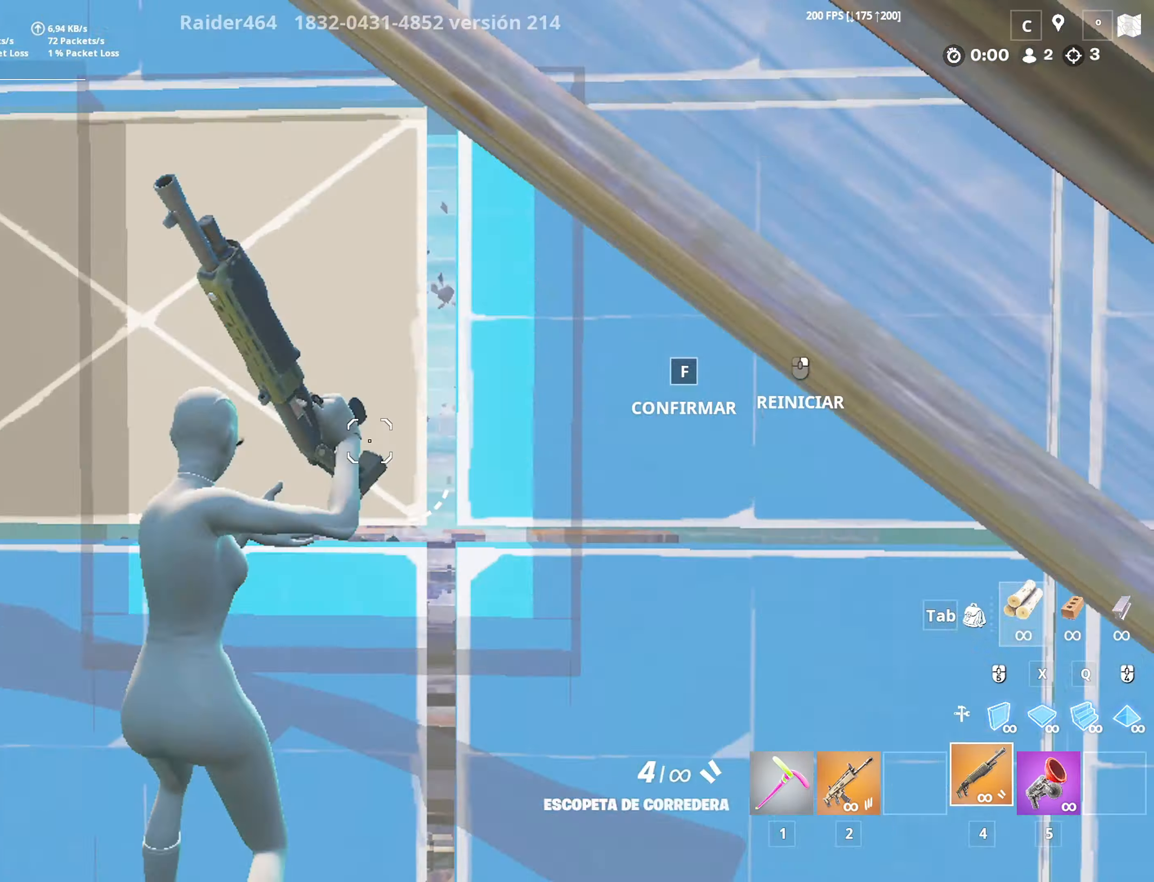
{"keys": ["f", "w"], "mouse": ["left"], "mouse_move": "down-right", "events": [[50, "s", "up"], [100, "a", "up"], [100, "w", "down"], [133, "mouse_left", "up"], [183, "f", "up"], [233, "mouse_left", "down"], [233, "q", "down"], [316, "q", "up"], [316, "x", "down"], [366, "mouse_left", "up"], [416, "a", "down"], [416, "x", "up"], [466, "f", "down"], [500, "a", "up"], [500, "mouse_left", "down"]]}
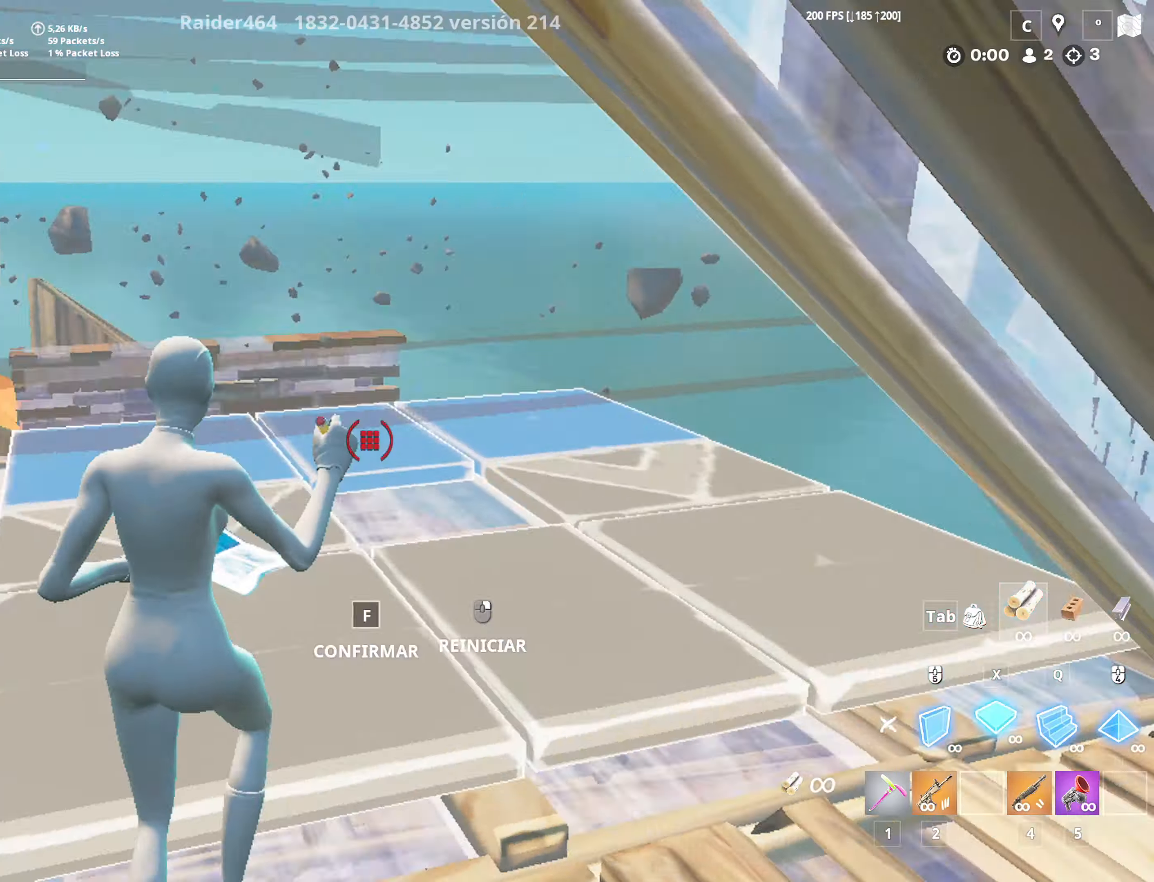
{"keys": ["f", "w"], "mouse": [], "mouse_move": "up-left", "events": [[50, "a", "down"], [50, "w", "up"], [100, "mouse_left", "up"], [150, "f", "up"], [150, "mouse_left", "down"], [150, "w", "down"], [350, "4", "down"], [383, "4", "up"], [383, "a", "up"], [433, "mouse_left", "up"], [483, "f", "down"]]}
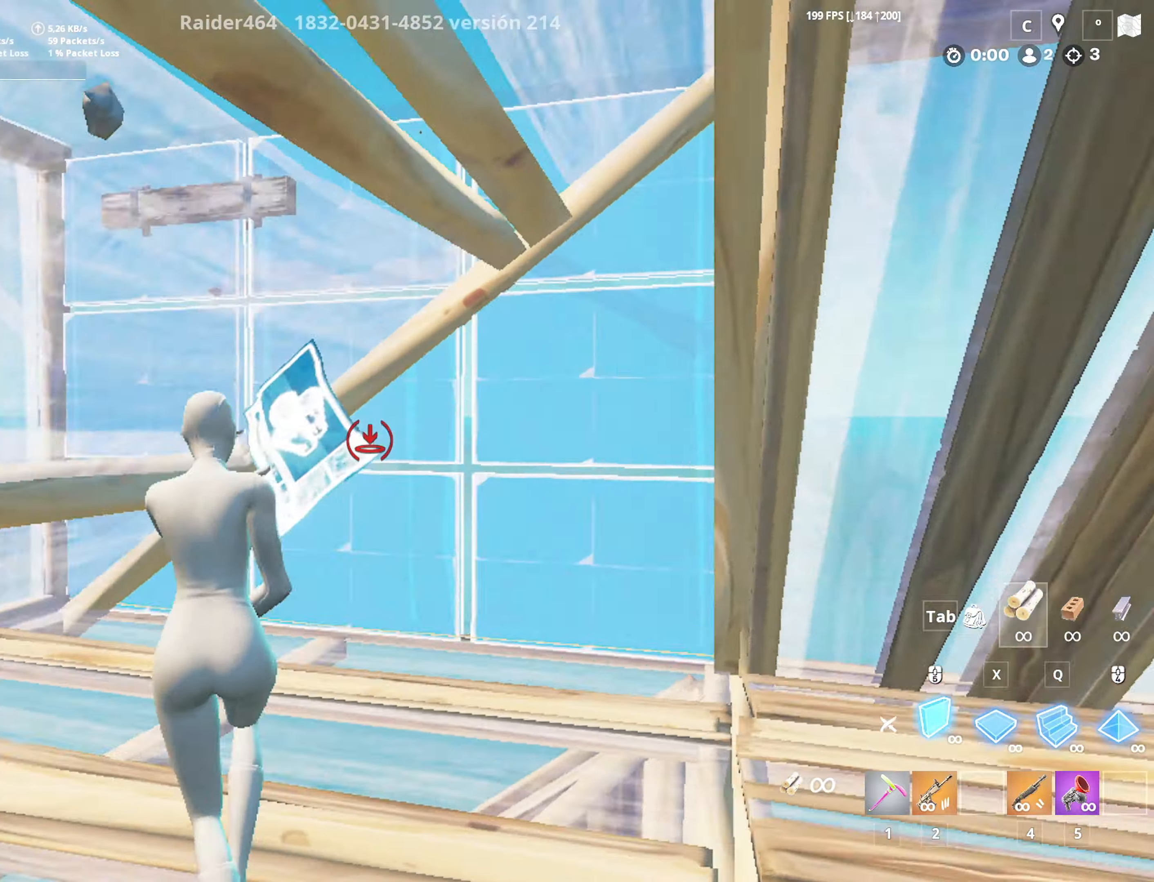
{"keys": ["f", "w"], "mouse": ["left"], "mouse_move": "down-left", "events": [[66, "mouse_left", "down"], [116, "f", "up"], [166, "mouse_left", "up"], [216, "mouse_left", "down"], [216, "x", "down"], [300, "q", "down"], [300, "x", "up"], [400, "mouse_left", "up"], [450, "f", "down"], [450, "mouse_left", "down"], [450, "q", "up"]]}
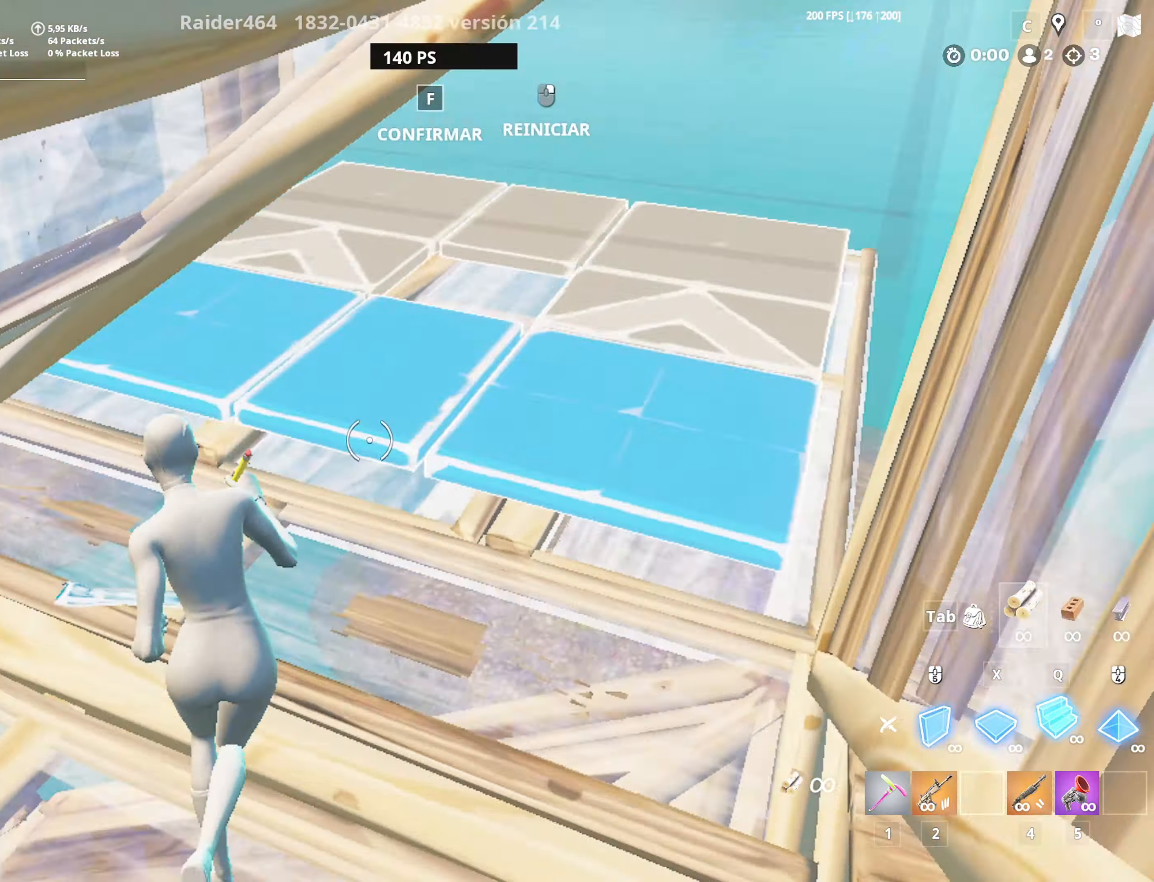
{"keys": ["d"], "mouse": [], "mouse_move": "left", "events": [[50, "mouse_left", "up"], [100, "f", "up"], [183, "d", "down"], [183, "w", "up"], [316, "4", "down"], [416, "4", "up"]]}
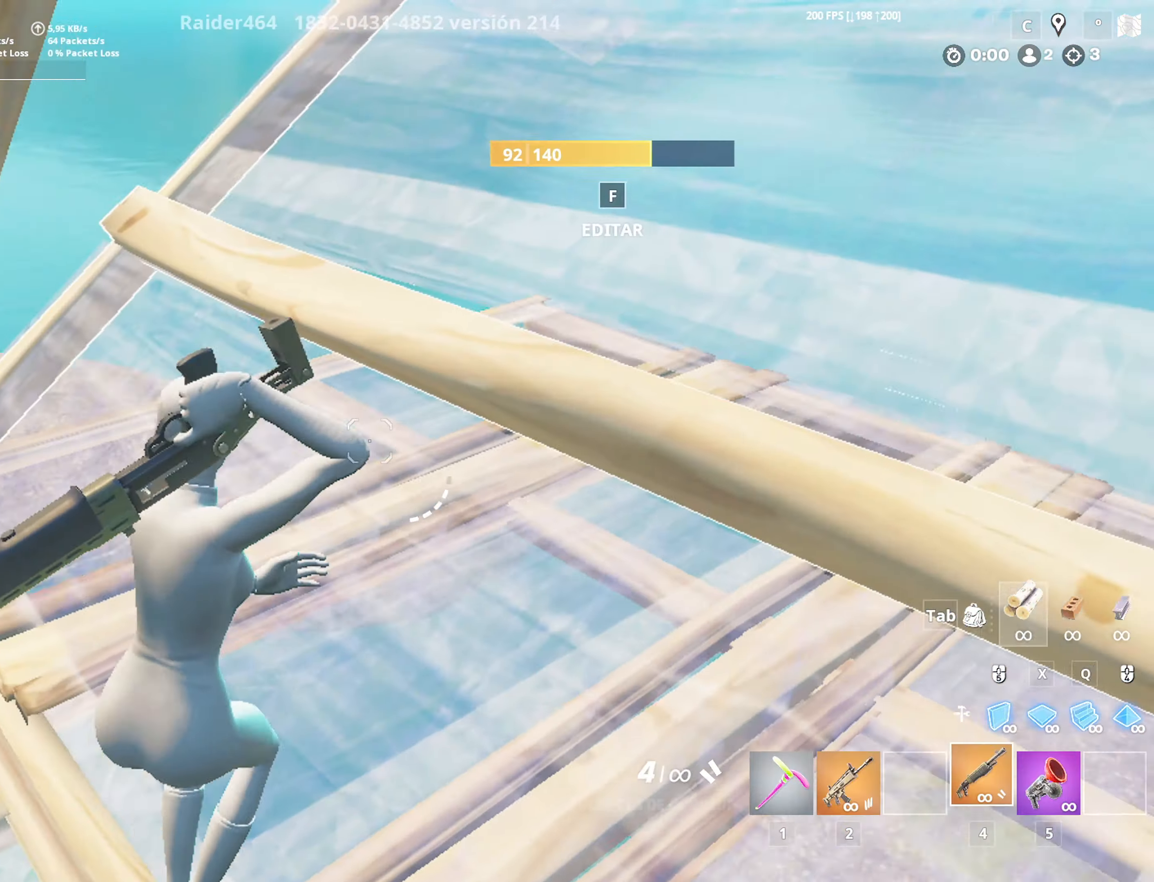
{"keys": ["w"], "mouse": [], "mouse_move": "up-right", "events": [[100, "d", "up"], [100, "w", "down"], [150, "f", "down"], [150, "mouse_left", "down"], [250, "mouse_left", "up"], [383, "f", "up"]]}
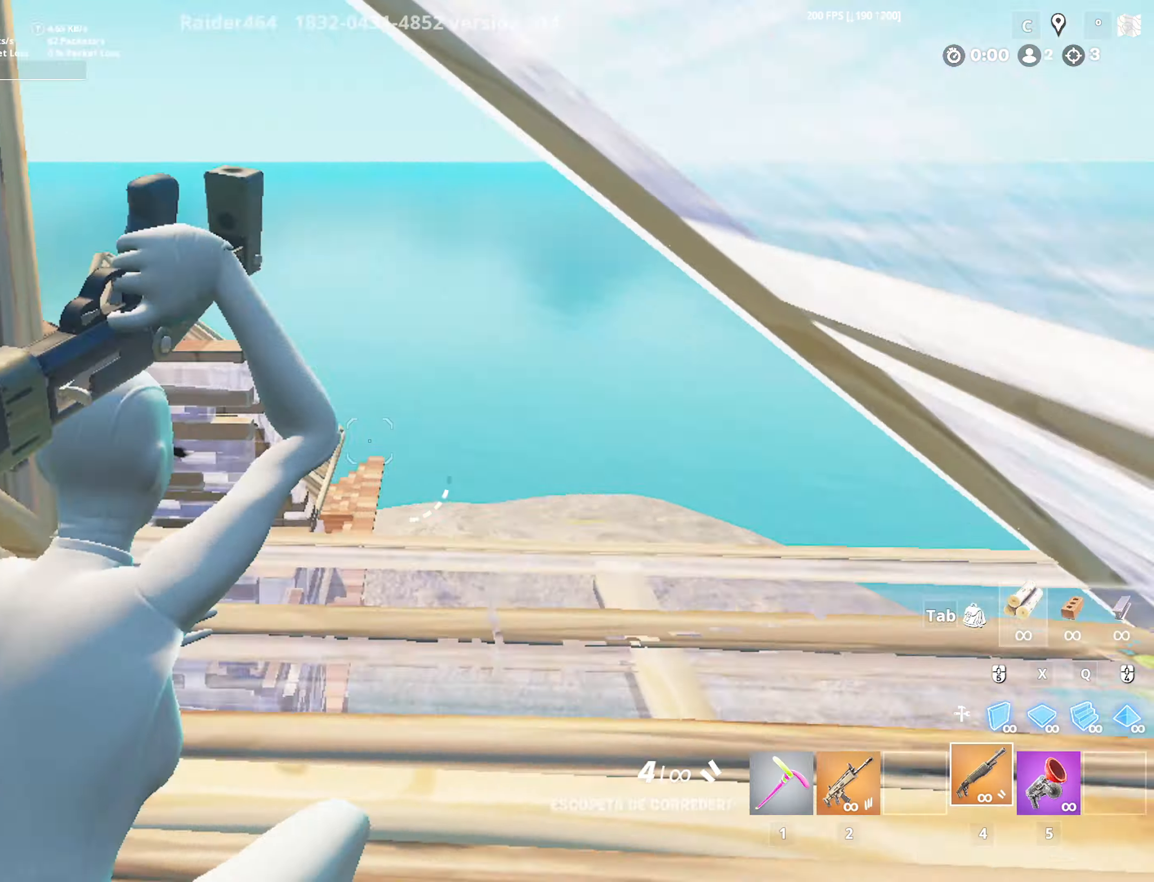
{"keys": ["a", "w"], "mouse": ["left"], "mouse_move": "down", "events": [[216, "a", "down"], [216, "w", "up"], [300, "mouse_left", "down"], [300, "w", "down"], [350, "x", "down"], [400, "a", "up"], [450, "a", "down"], [450, "x", "up"]]}
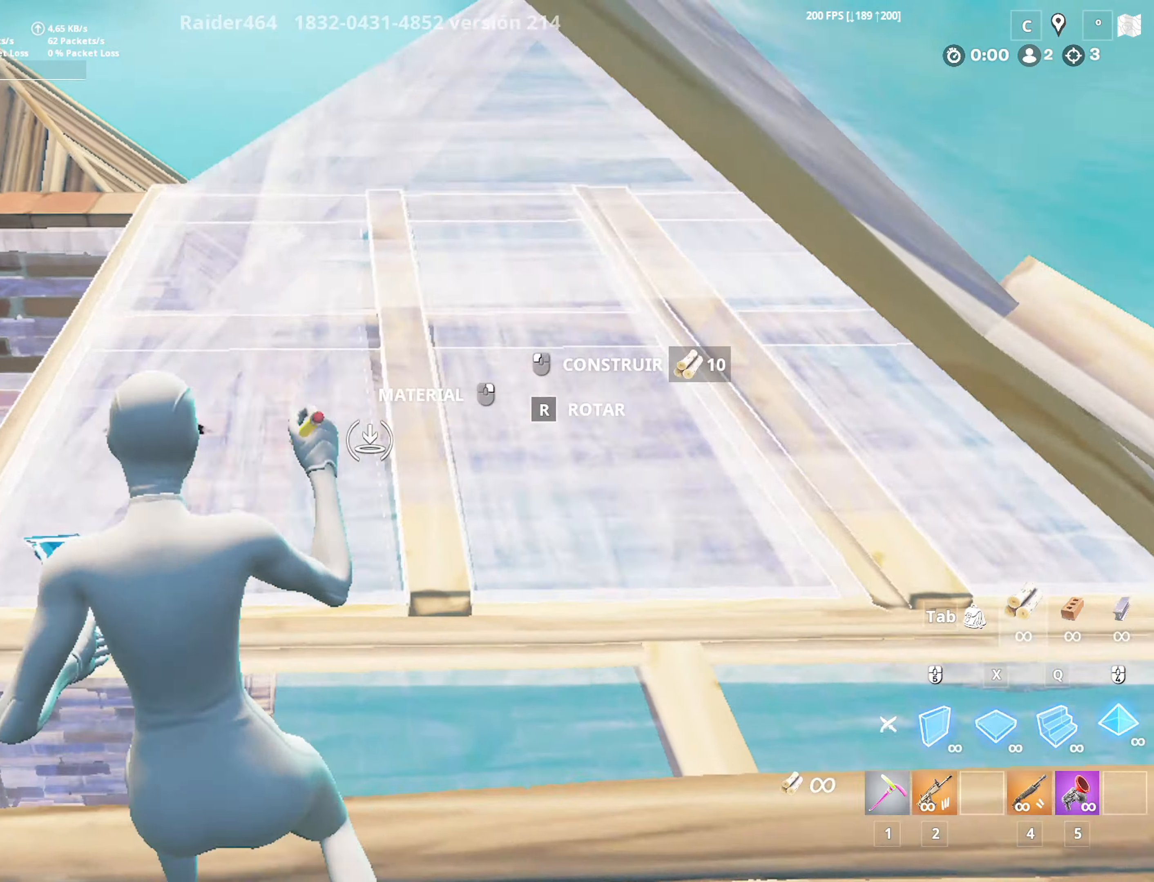
{"keys": ["w", "x"], "mouse": ["left"], "mouse_move": "up", "events": [[50, "a", "up"], [50, "x", "down"], [183, "x", "up"], [466, "x", "down"]]}
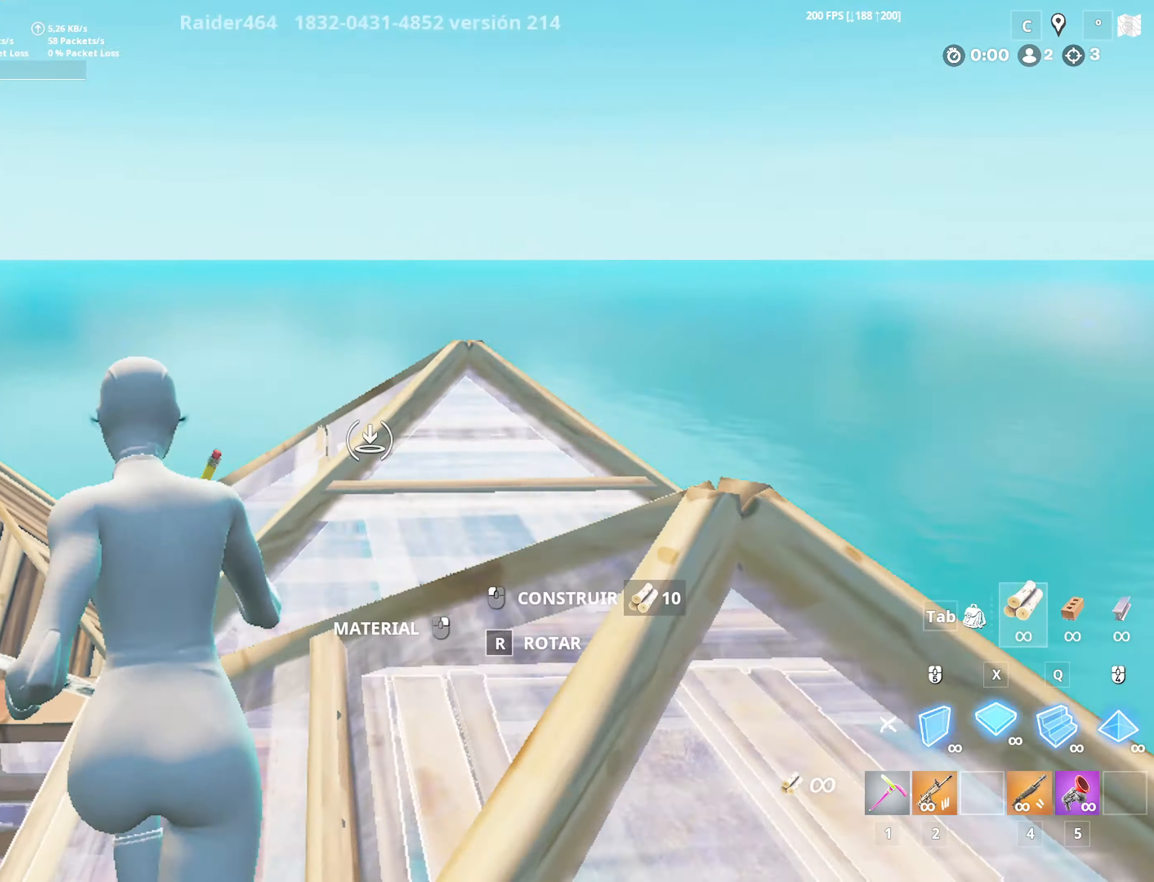
{"keys": ["f", "w"], "mouse": ["left"], "mouse_move": "down-right", "events": [[50, "4", "down"], [150, "4", "up"], [150, "a", "down"], [150, "mouse_left", "up"], [150, "x", "up"], [250, "a", "up"], [250, "f", "down"], [300, "mouse_left", "down"], [350, "f", "up"], [350, "mouse_left", "up"], [383, "f", "down"], [433, "mouse_left", "down"]]}
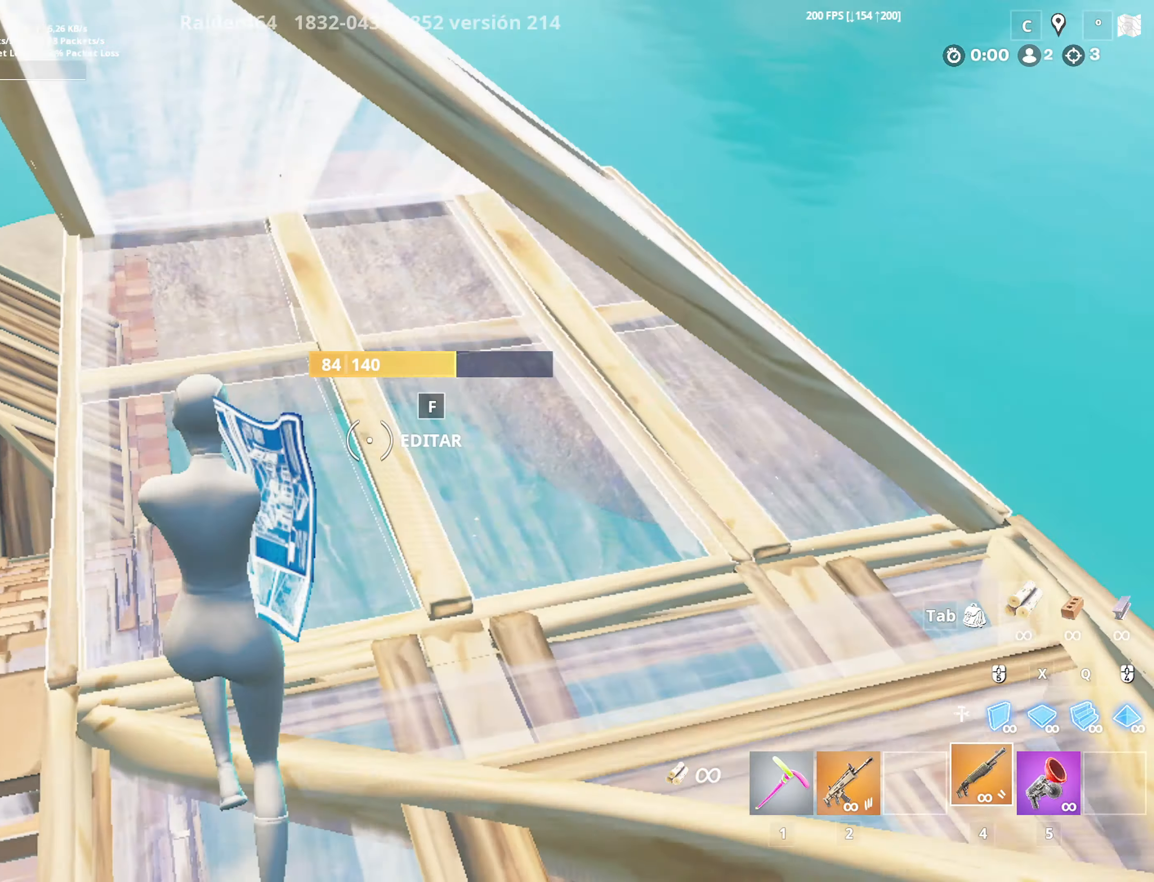
{"keys": ["a", "w"], "mouse": ["left"], "mouse_move": "up-left", "events": [[33, "mouse_left", "up"], [66, "f", "up"], [66, "mouse_left", "down"], [116, "q", "down"], [200, "mouse_left", "up"], [250, "f", "down"], [250, "q", "up"], [300, "mouse_left", "down"], [350, "a", "down"], [400, "f", "up"], [400, "mouse_left", "up"], [500, "mouse_left", "down"]]}
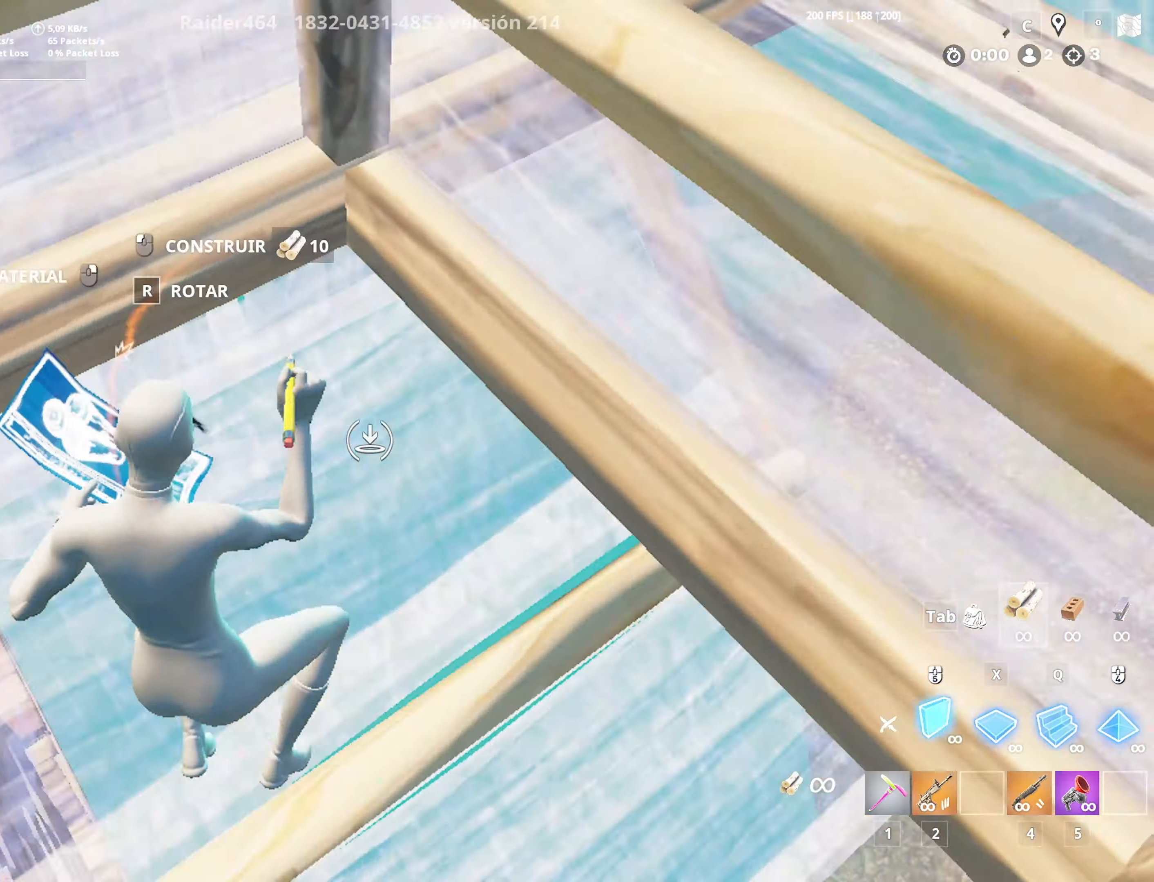
{"keys": ["a", "w"], "mouse": [], "mouse_move": "left", "events": [[100, "mouse_left", "up"], [133, "a", "up"], [133, "f", "down"], [183, "mouse_left", "down"], [233, "w", "up"], [283, "mouse_left", "up"], [316, "a", "down"], [316, "f", "up"], [416, "w", "down"]]}
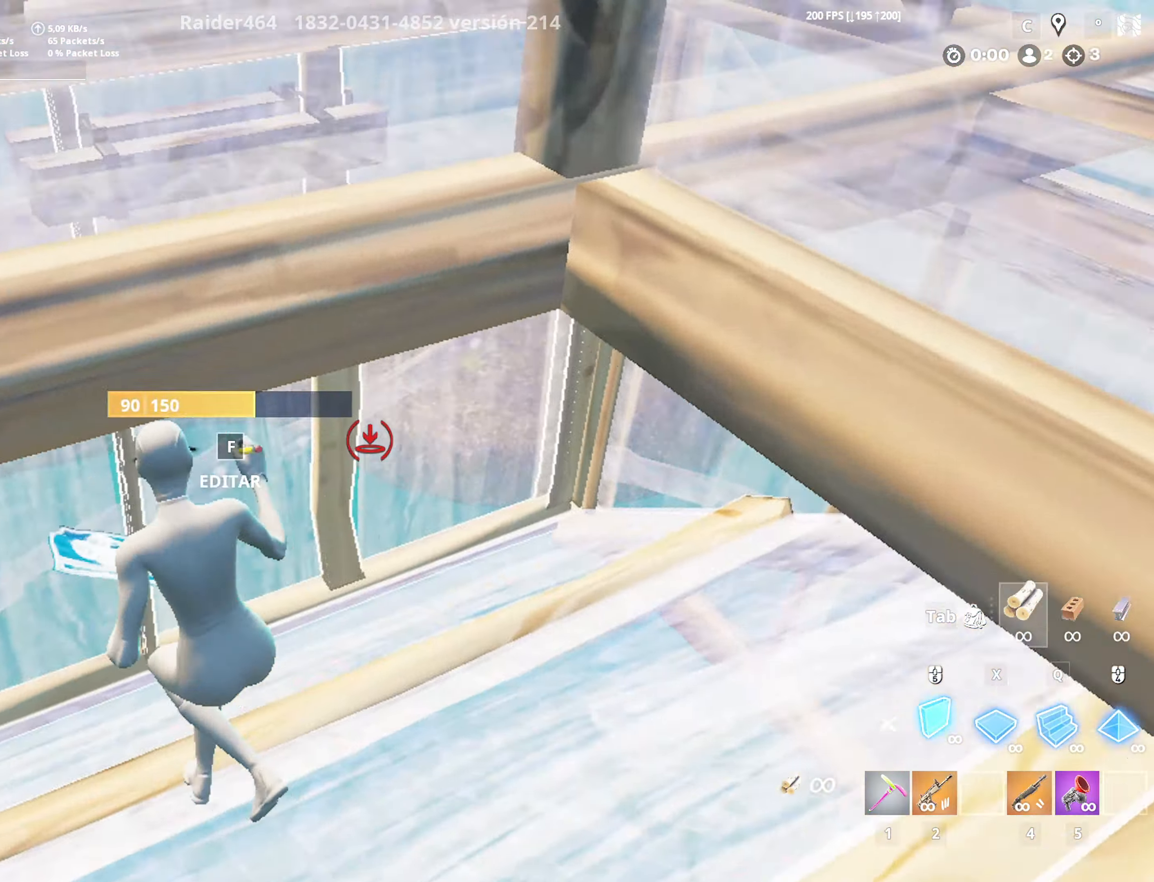
{"keys": ["f", "w"], "mouse": ["left"], "mouse_move": "left", "events": [[50, "f", "down"], [100, "mouse_left", "down"], [150, "a", "up"], [200, "a", "down"], [250, "f", "up"], [250, "mouse_left", "up"], [300, "a", "up"], [300, "mouse_left", "down"], [300, "x", "down"], [383, "x", "up"], [433, "mouse_left", "up"], [483, "f", "down"], [483, "mouse_left", "down"]]}
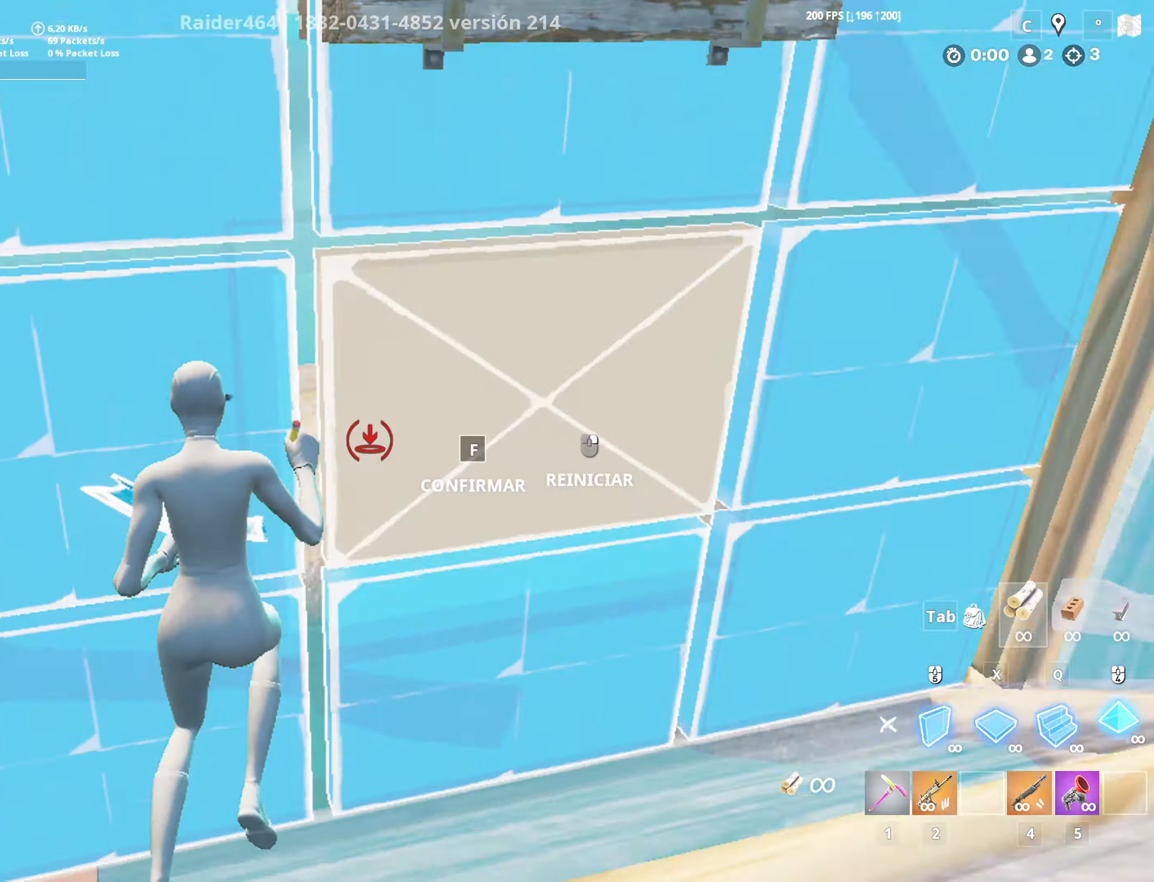
{"keys": ["f", "w"], "mouse": [], "mouse_move": "right", "events": [[66, "a", "down"], [66, "mouse_left", "up"], [116, "a", "up"], [116, "f", "up"], [166, "4", "down"], [250, "4", "up"], [350, "f", "down"], [400, "mouse_left", "down"], [500, "mouse_left", "up"]]}
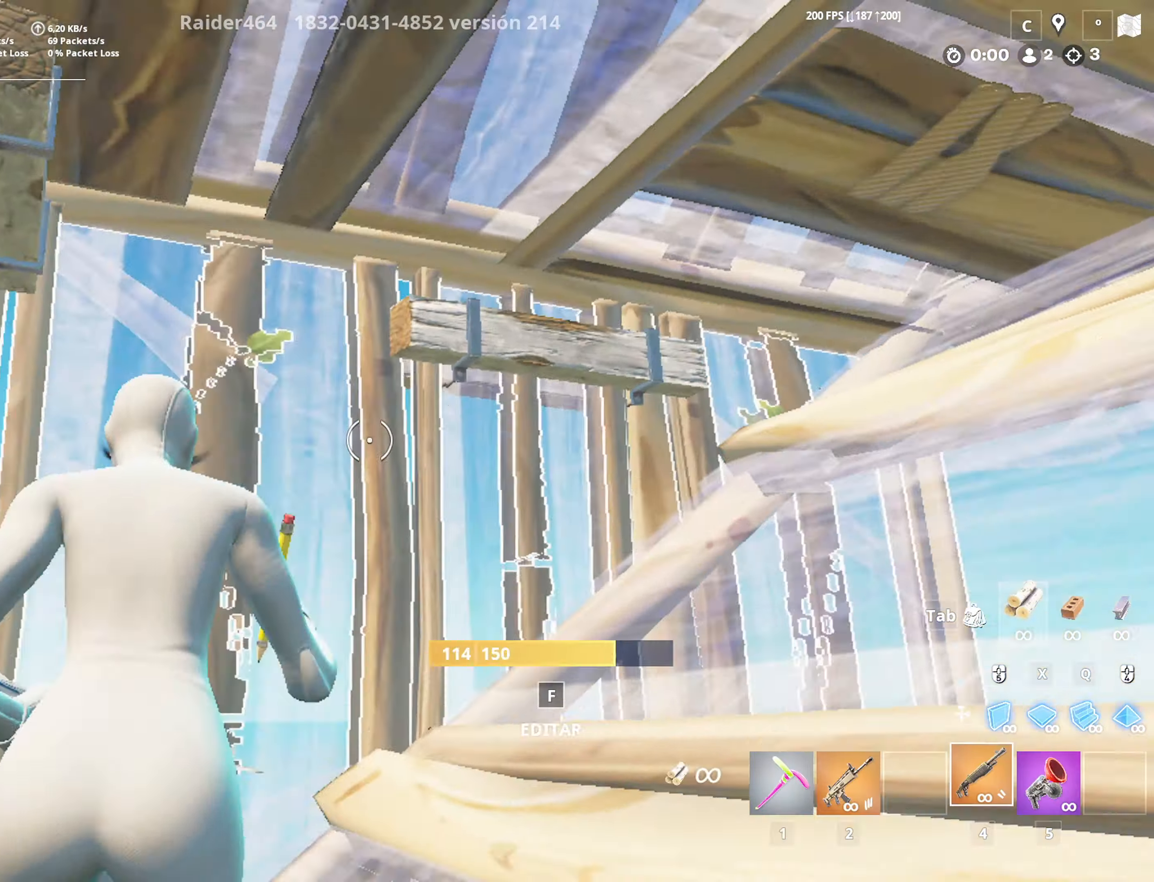
{"keys": ["w", "x"], "mouse": ["left"], "mouse_move": "up", "events": [[100, "f", "up"], [100, "mouse_left", "down"], [183, "x", "down"], [283, "mouse_left", "up"], [283, "x", "up"], [316, "f", "down"], [366, "mouse_left", "down"], [466, "f", "up"], [466, "mouse_left", "up"], [500, "mouse_left", "down"], [500, "x", "down"]]}
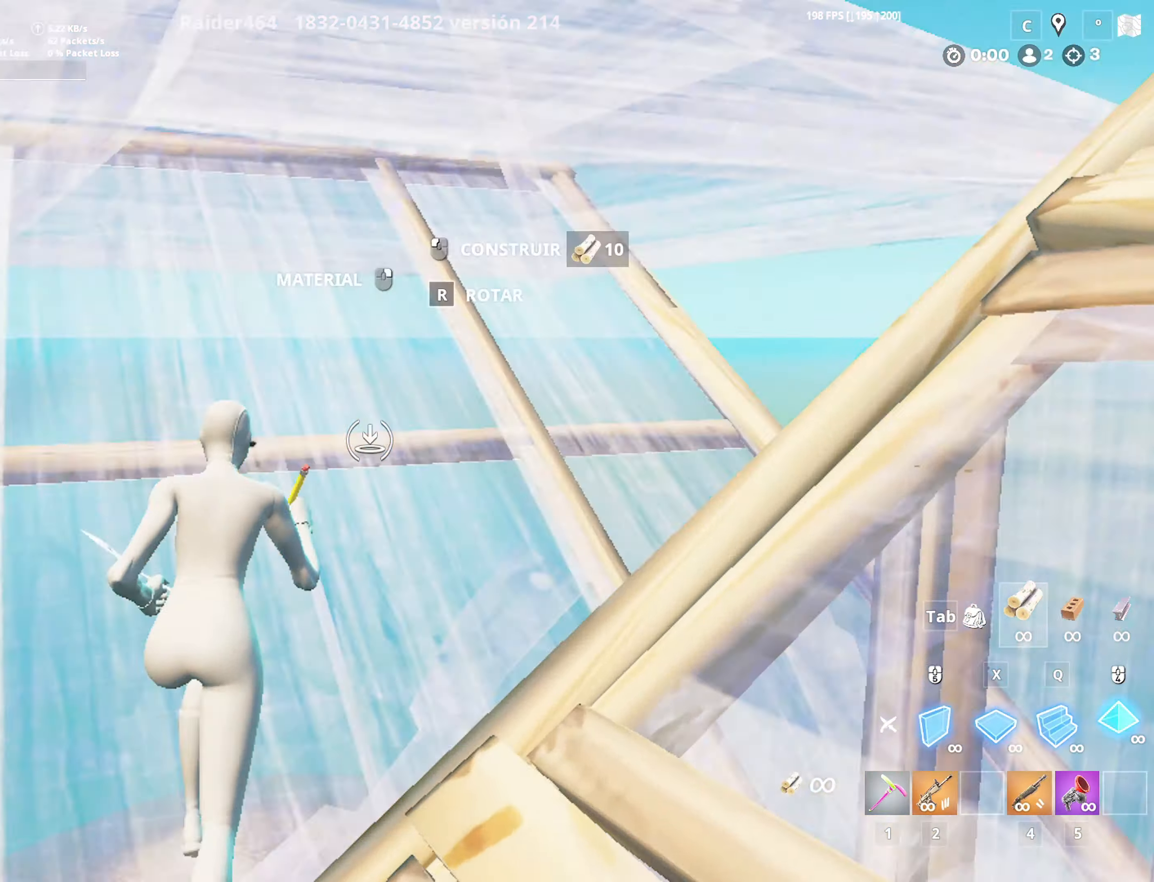
{"keys": ["f", "w"], "mouse": [], "mouse_move": "still", "events": [[150, "a", "down"], [150, "mouse_left", "up"], [150, "x", "up"], [200, "f", "down"], [250, "mouse_left", "down"], [300, "f", "up"], [300, "mouse_left", "up"], [350, "f", "down"], [383, "a", "up"], [383, "mouse_left", "down"], [483, "mouse_left", "up"]]}
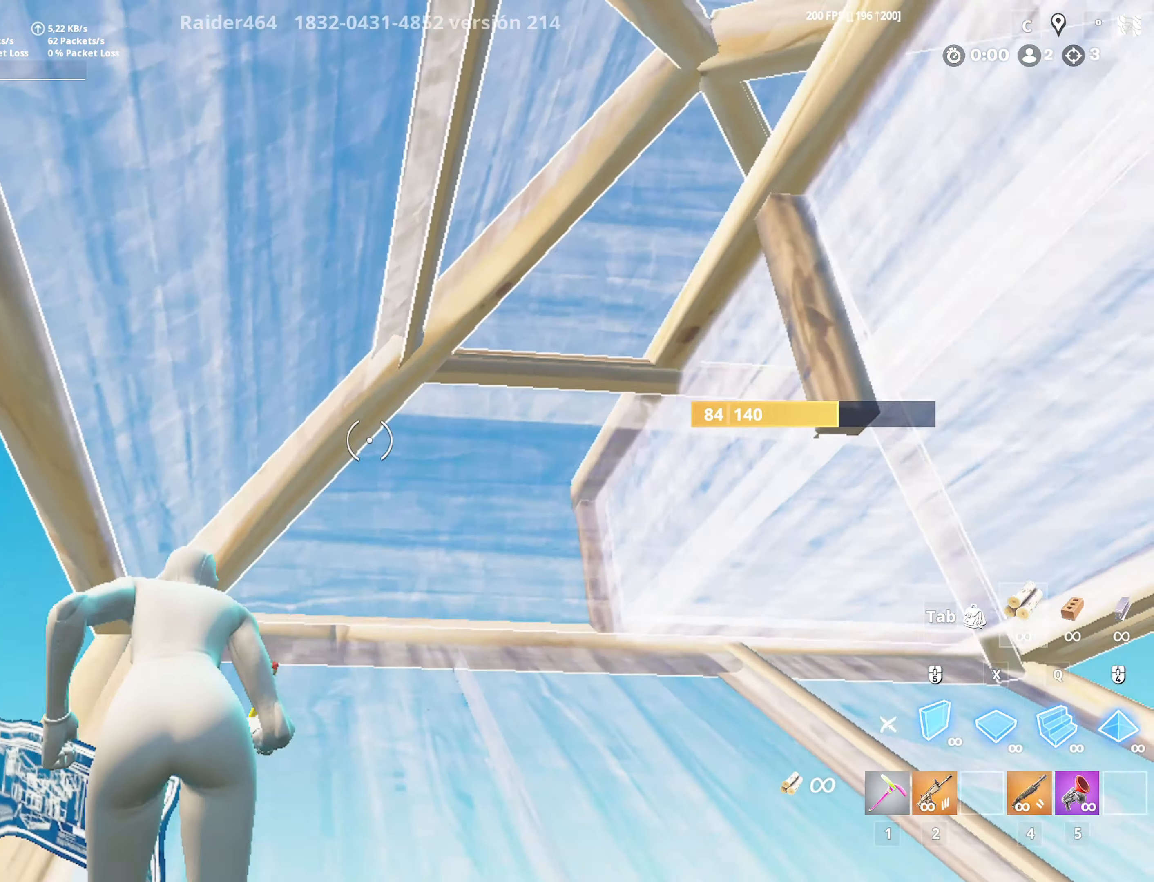
{"keys": ["a", "w"], "mouse": ["left"], "mouse_move": "down", "events": [[16, "f", "up"], [16, "mouse_left", "down"], [116, "f", "down"], [116, "mouse_left", "up"], [166, "mouse_left", "down"], [216, "q", "down"], [250, "f", "up"], [300, "x", "down"], [350, "q", "up"], [400, "a", "down"], [450, "x", "up"]]}
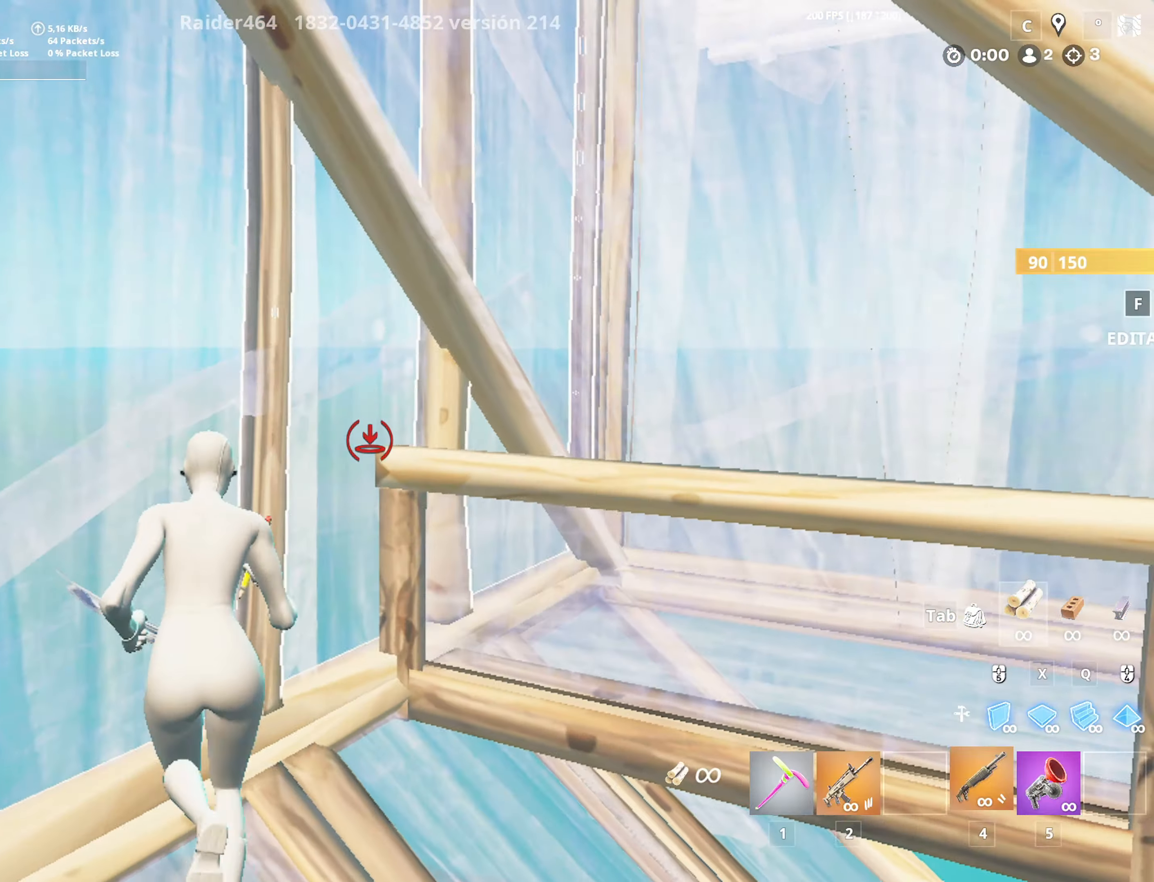
{"keys": [], "mouse": [], "mouse_move": "down-right", "events": [[50, "4", "down"], [50, "mouse_left", "up"], [100, "a", "up"], [133, "4", "up"], [183, "w", "up"], [233, "w", "down"], [266, "f", "down"], [316, "mouse_right", "down"], [416, "f", "up"], [416, "mouse_right", "up"], [466, "w", "up"]]}
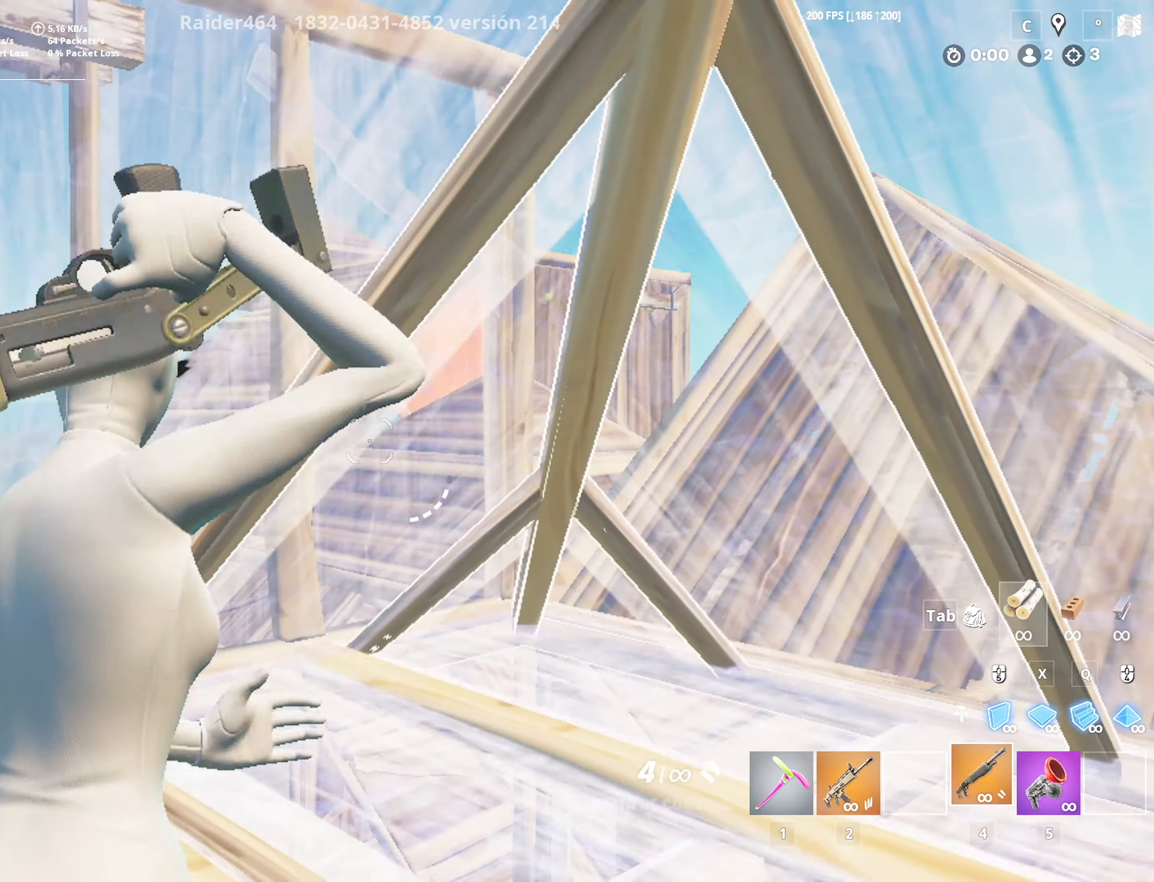
{"keys": ["w"], "mouse": [], "mouse_move": "down", "events": [[333, "f", "down"], [333, "w", "down"], [383, "mouse_right", "down"], [433, "f", "up"], [433, "mouse_right", "up"]]}